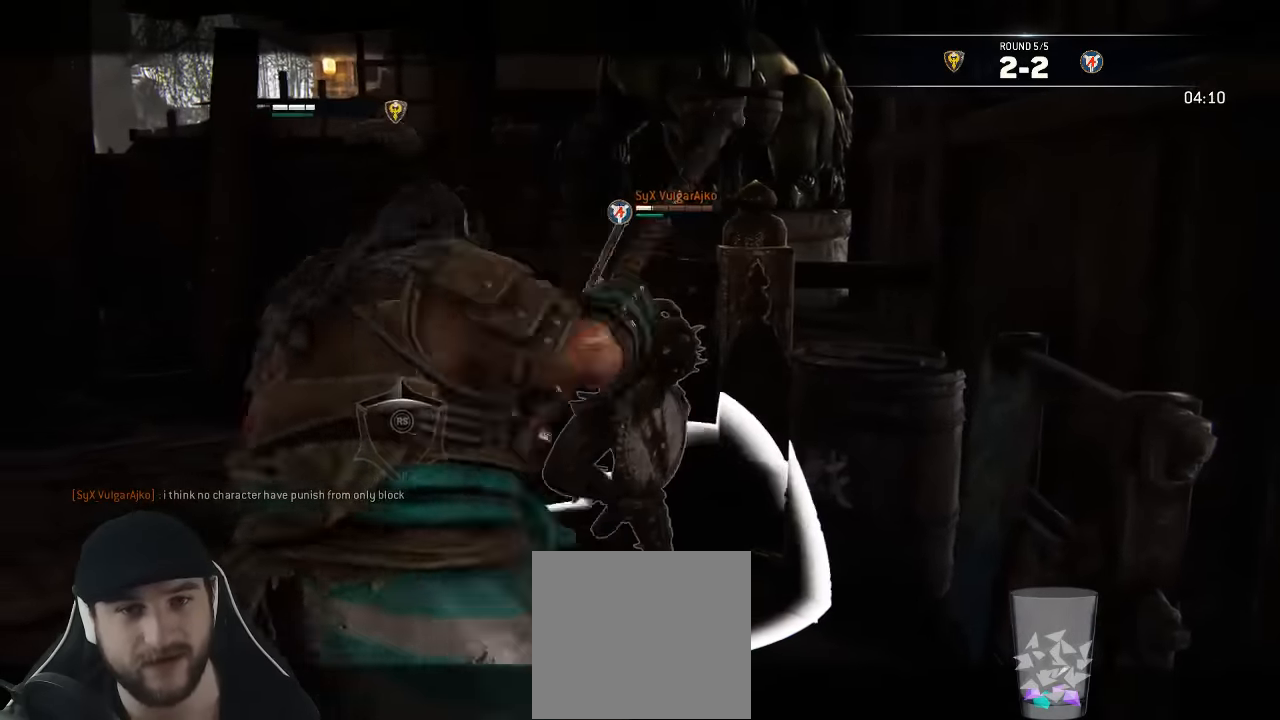
Gameplay with a controller (Xbox layout); each line is a JSON object with the inputs held at the frame after it. "events" lists button and stick changes between this image and that frame as [ms after this image, input, new state], when the widget could be followed in between. Not read: SELECT.
{"buttons": ["L2"], "left_stick": "up", "right_stick": "up", "events": [[400, "R3", "up"]]}
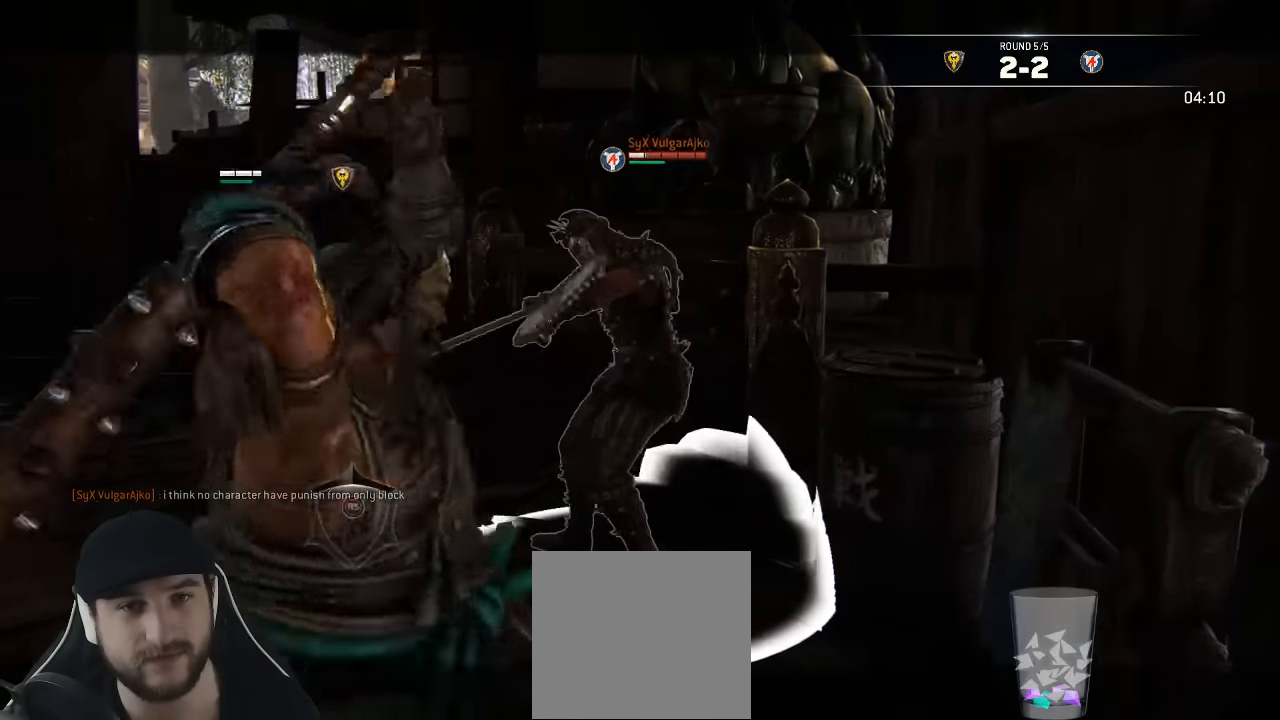
{"buttons": ["L2"], "left_stick": "down-left", "right_stick": "center", "events": [[367, "left_stick", "down-left"], [467, "right_stick", "center"]]}
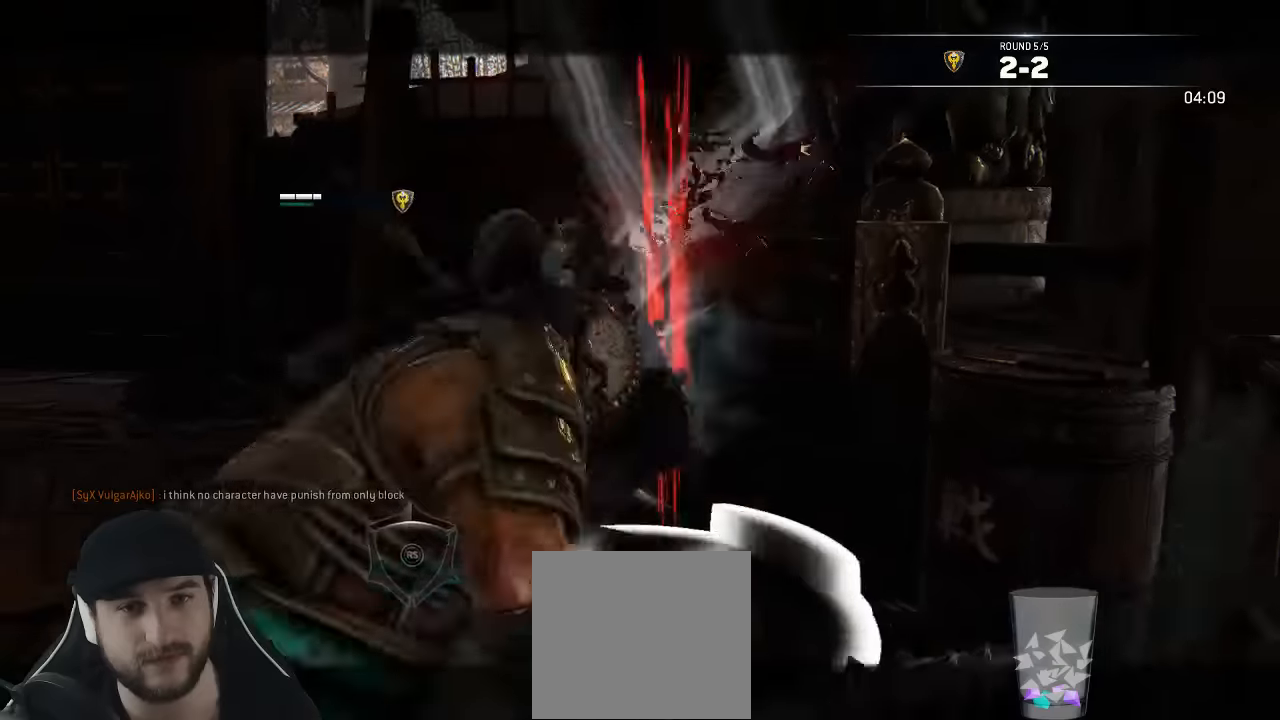
{"buttons": ["X", "L2"], "left_stick": "center", "right_stick": "center"}
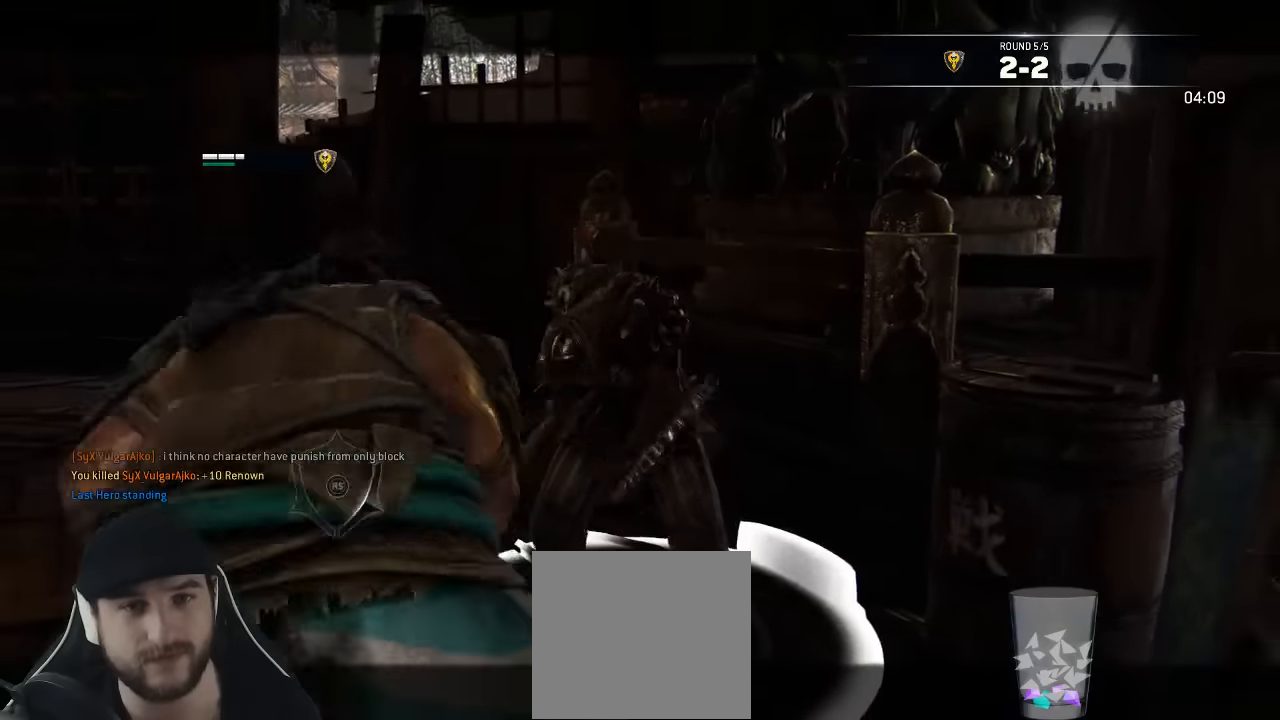
{"buttons": ["L2"], "left_stick": "center", "right_stick": "center"}
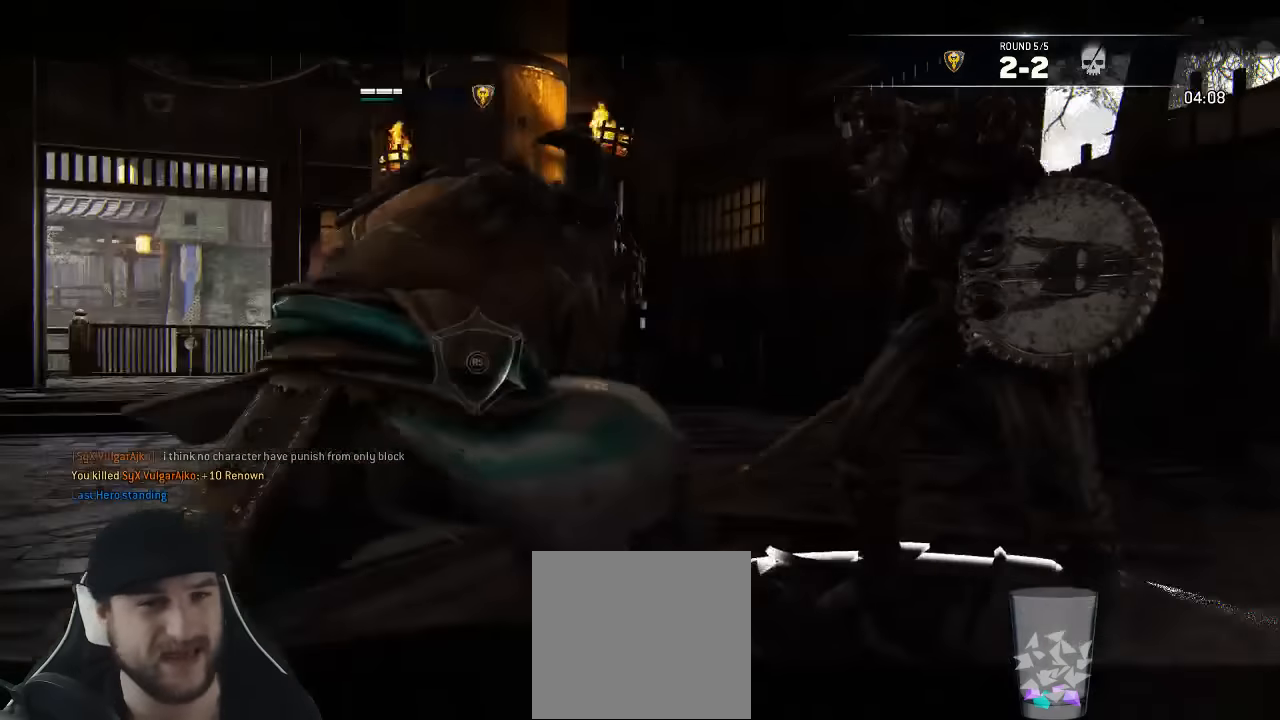
{"buttons": [], "left_stick": "center", "right_stick": "center", "events": [[67, "L2", "up"]]}
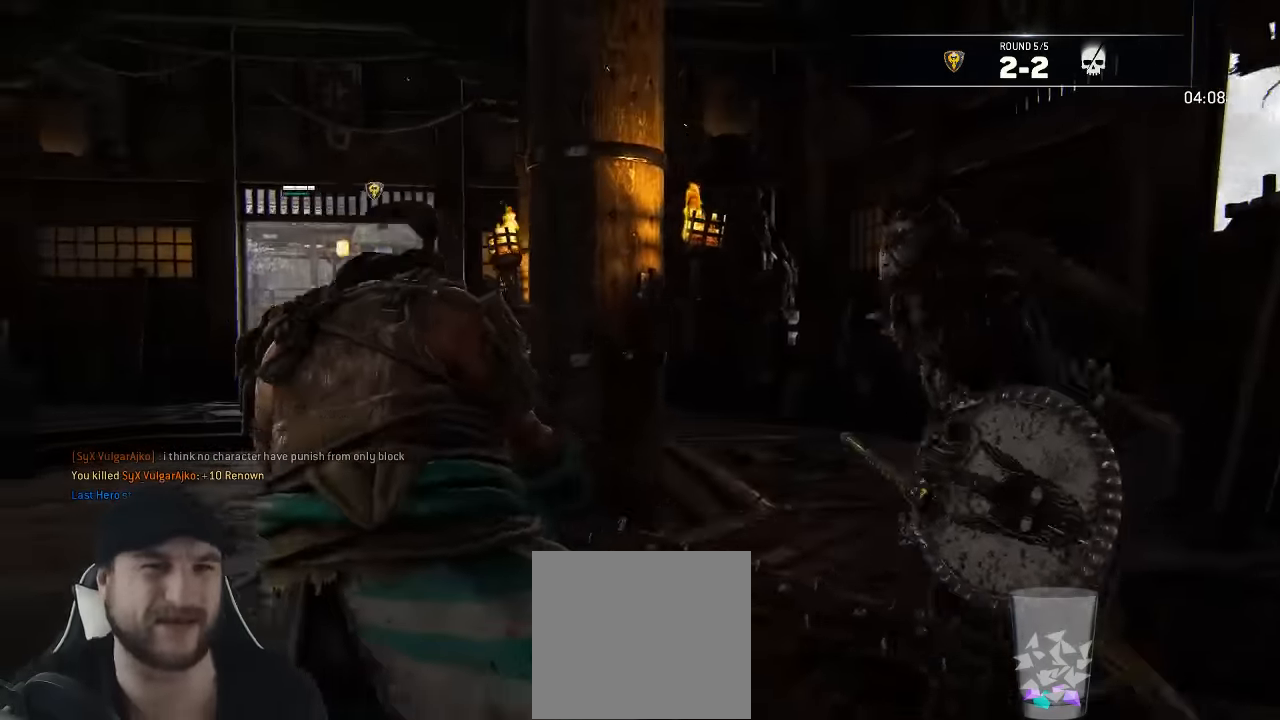
{"buttons": [], "left_stick": "center", "right_stick": "center", "events": []}
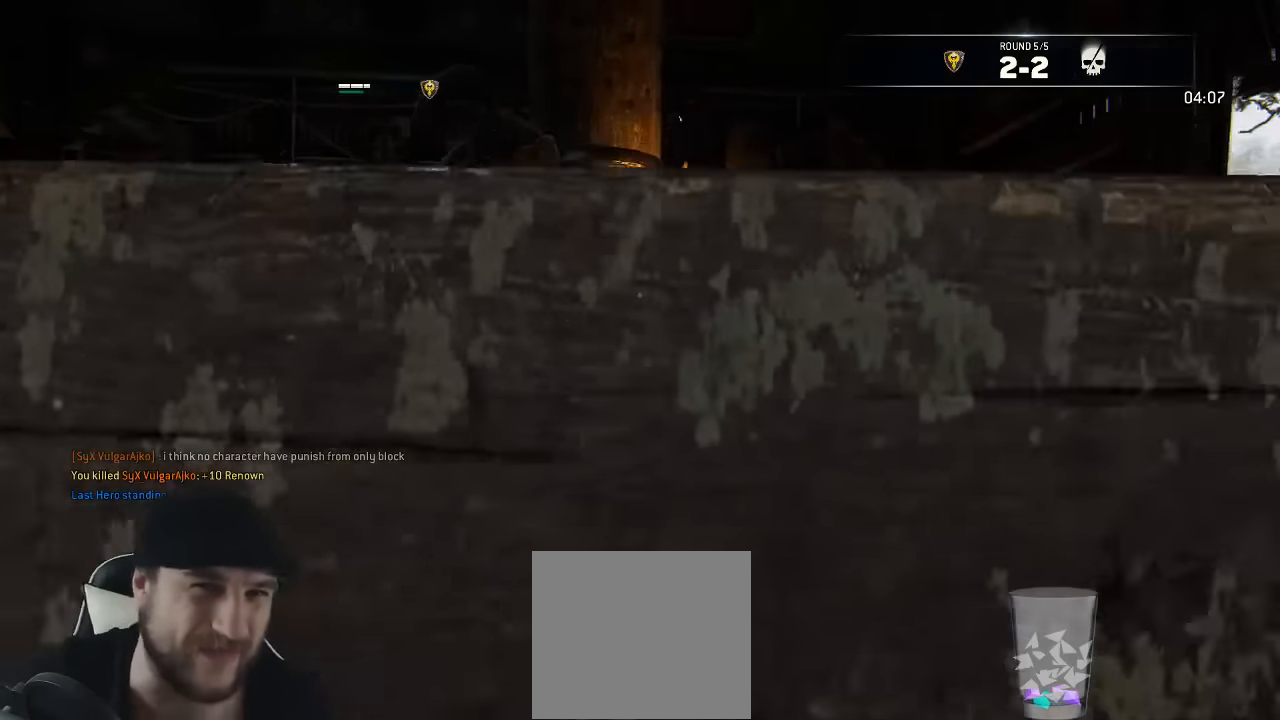
{"buttons": [], "left_stick": "center", "right_stick": "center", "events": []}
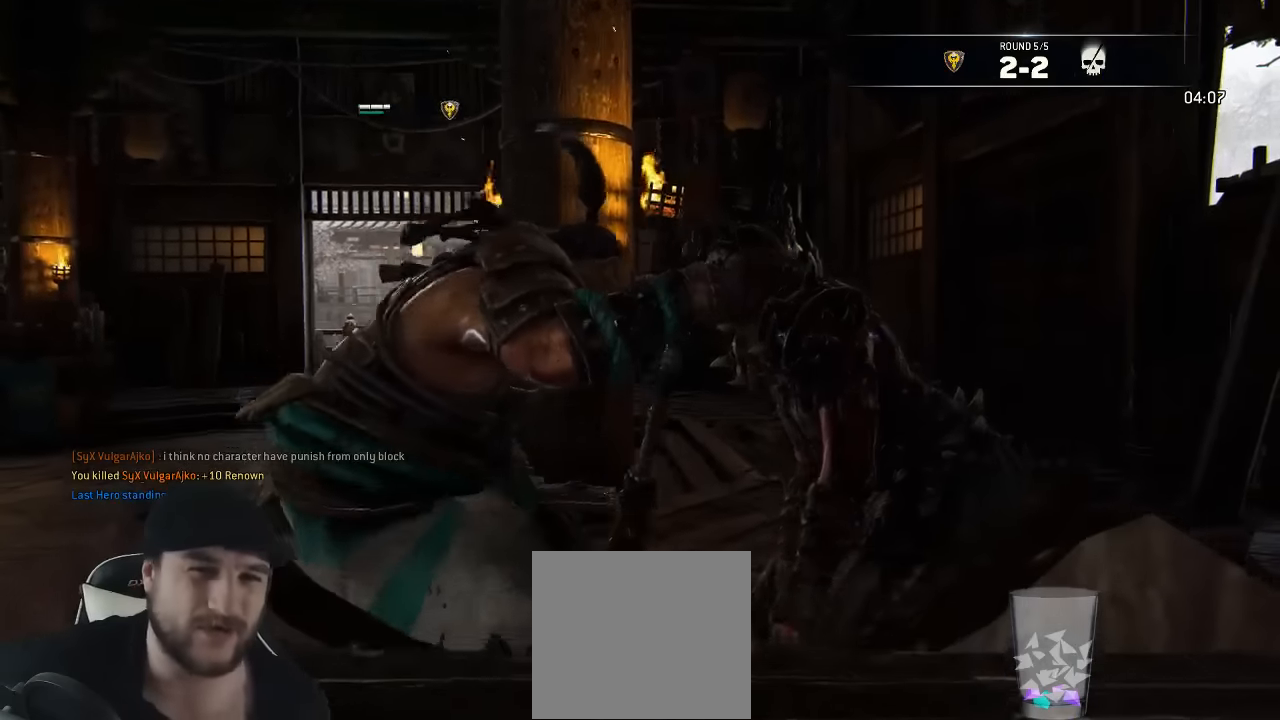
{"buttons": [], "left_stick": "center", "right_stick": "center", "events": []}
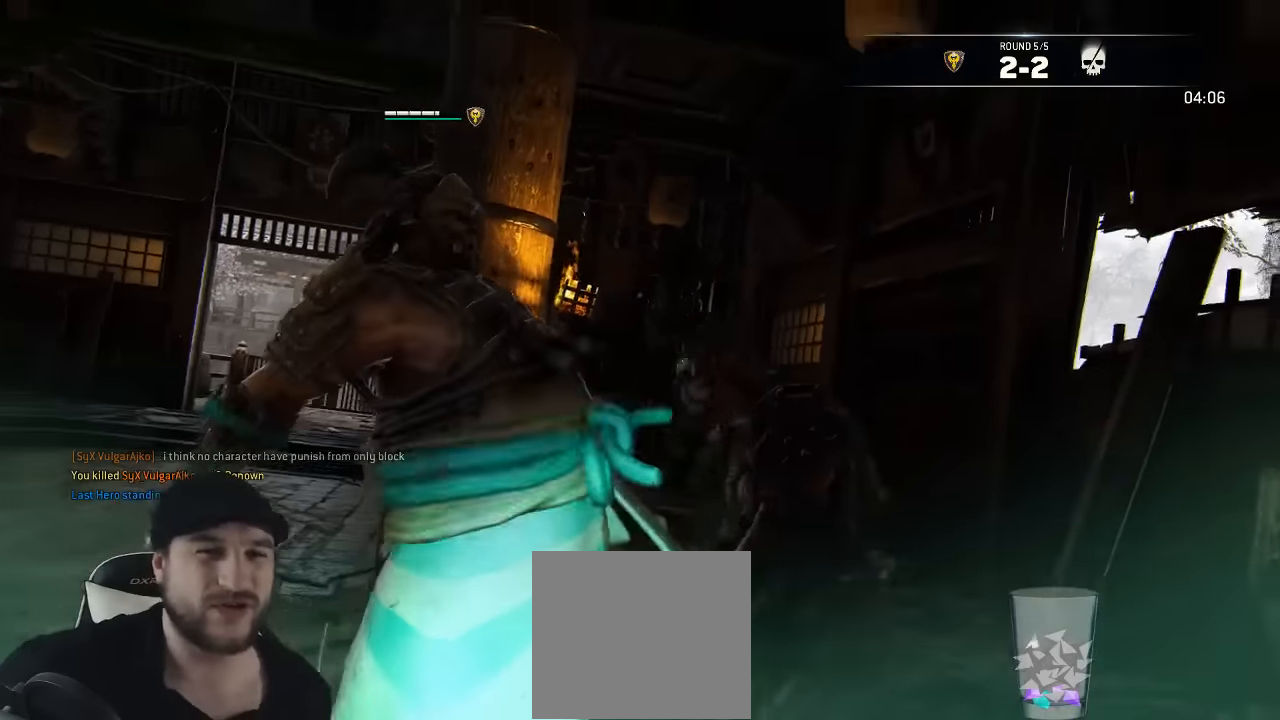
{"buttons": [], "left_stick": "center", "right_stick": "center", "events": []}
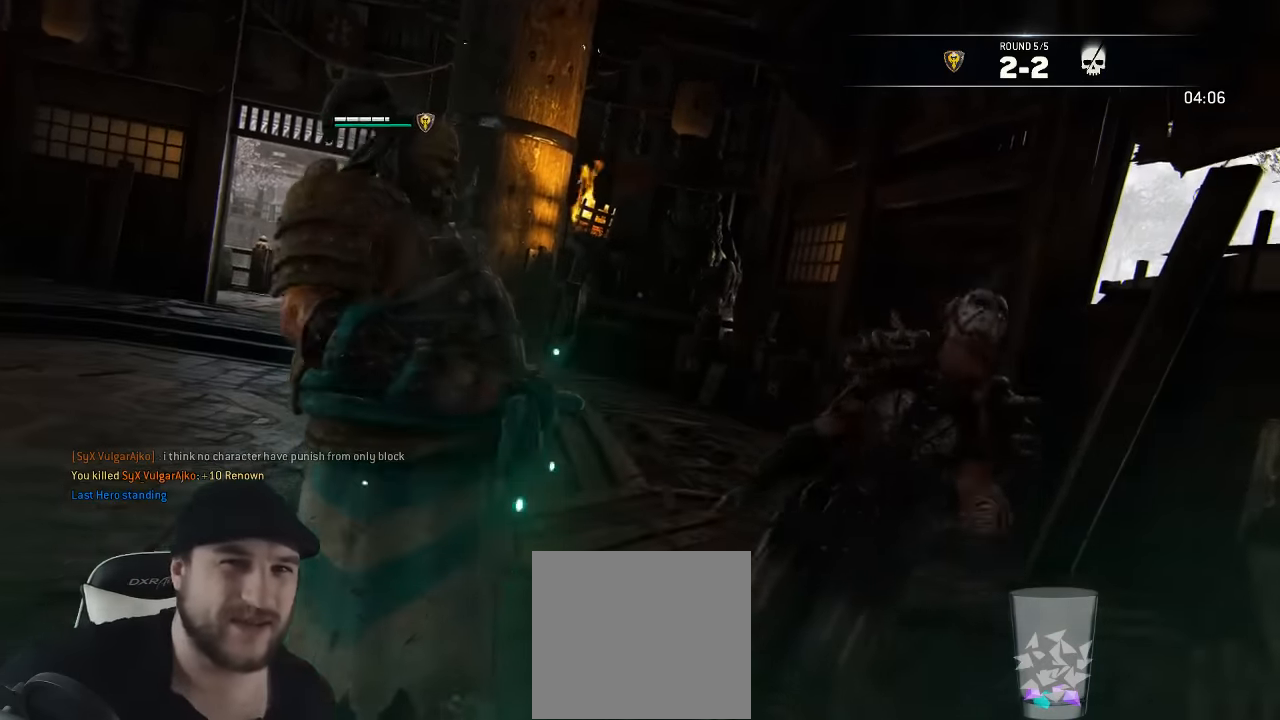
{"buttons": [], "left_stick": "center", "right_stick": "center", "events": []}
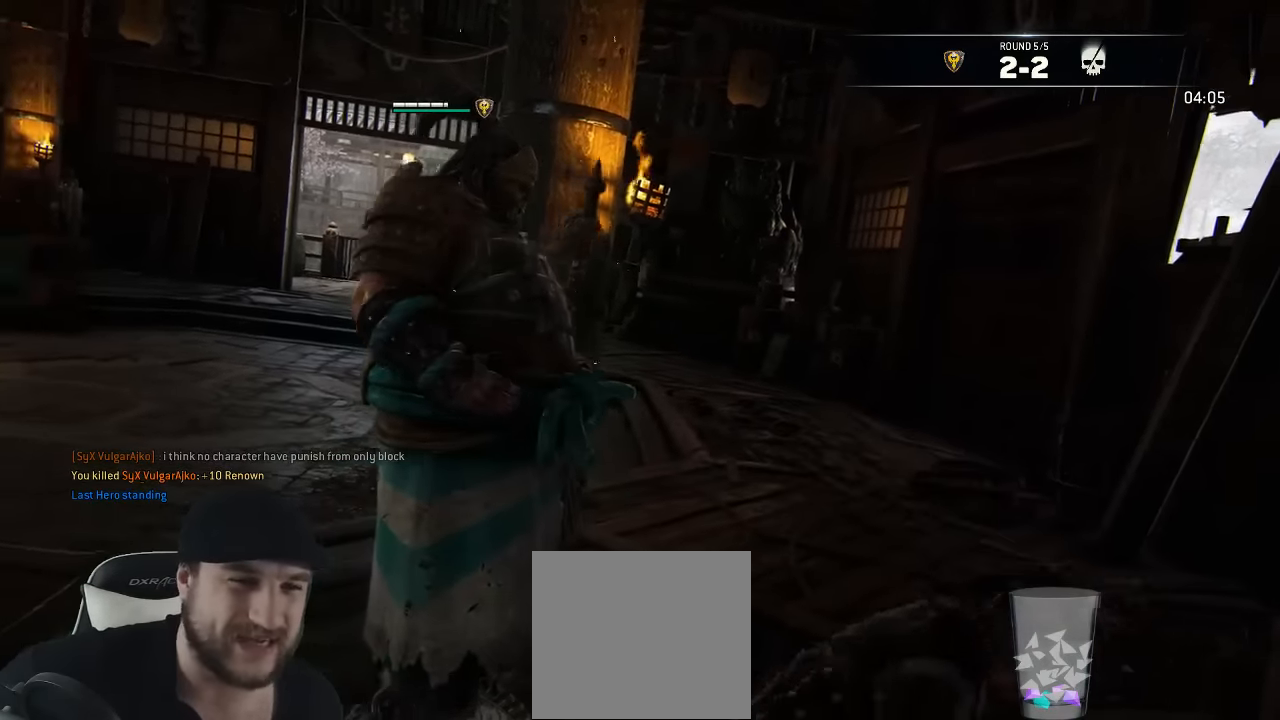
{"buttons": [], "left_stick": "center", "right_stick": "center", "events": []}
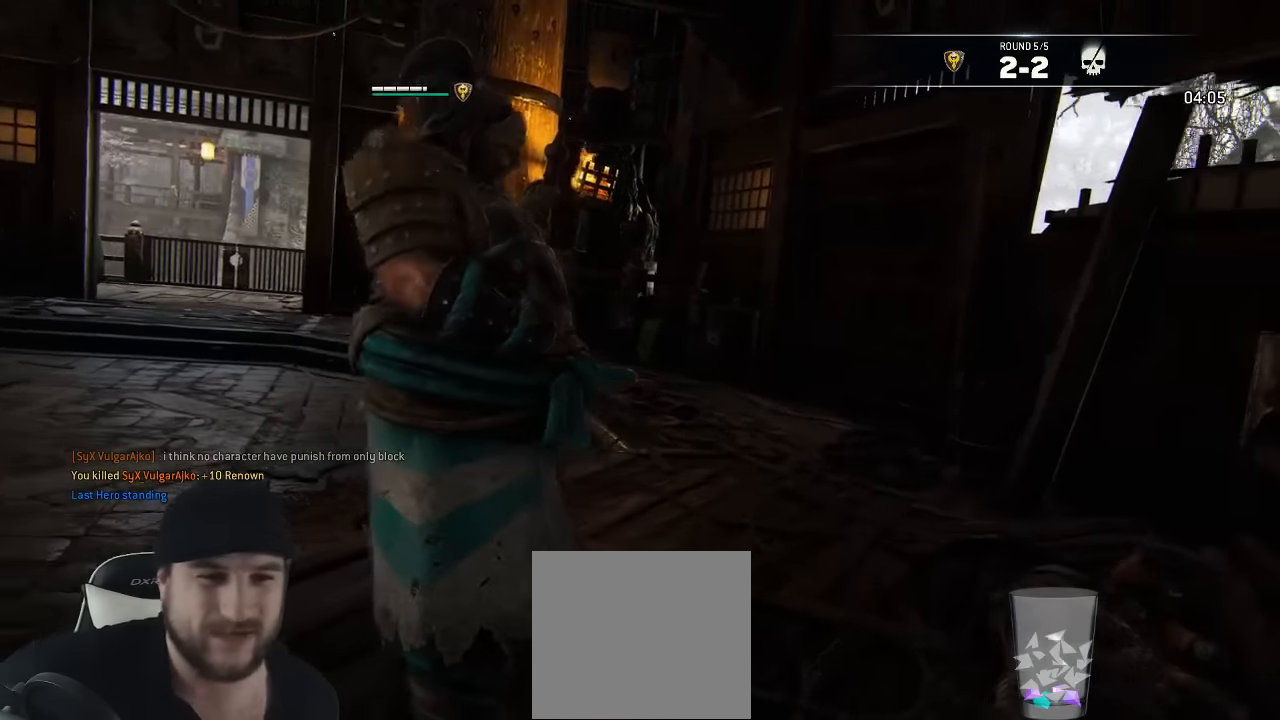
{"buttons": [], "left_stick": "down-left", "right_stick": "center", "events": [[450, "left_stick", "down-left"]]}
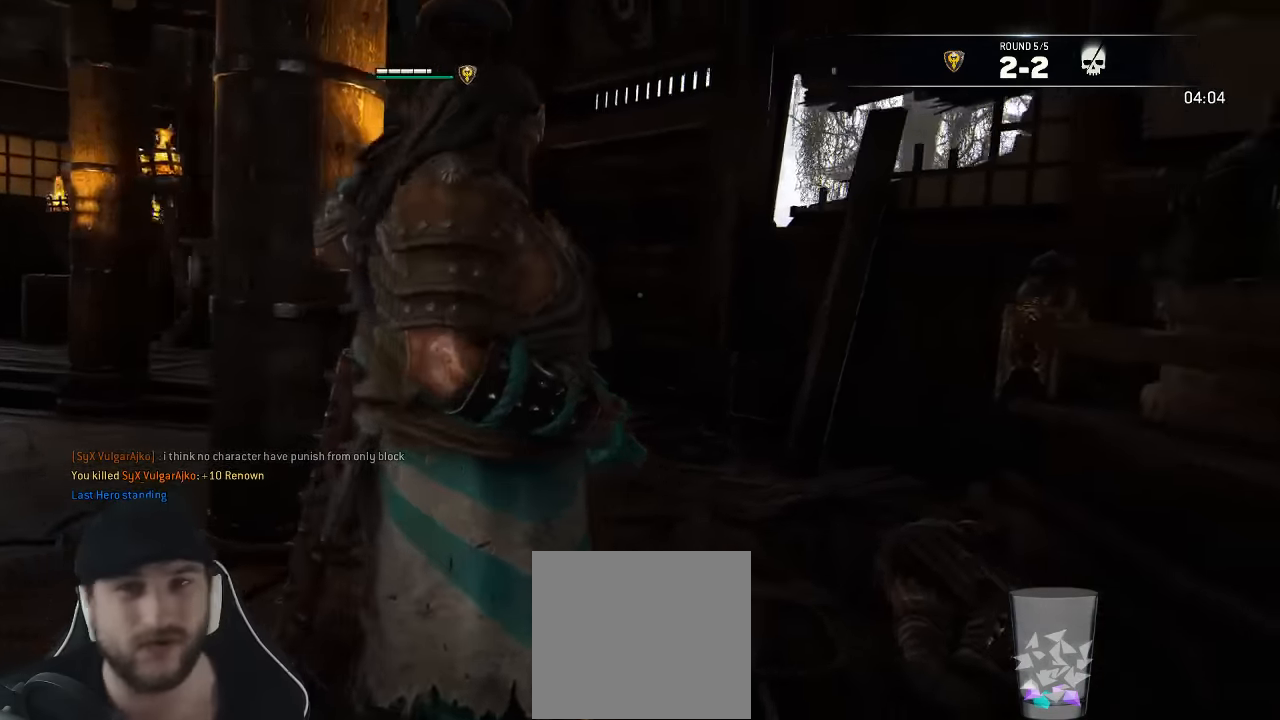
{"buttons": [], "left_stick": "down-left", "right_stick": "left", "events": [[33, "right_stick", "down-left"], [100, "right_stick", "left"]]}
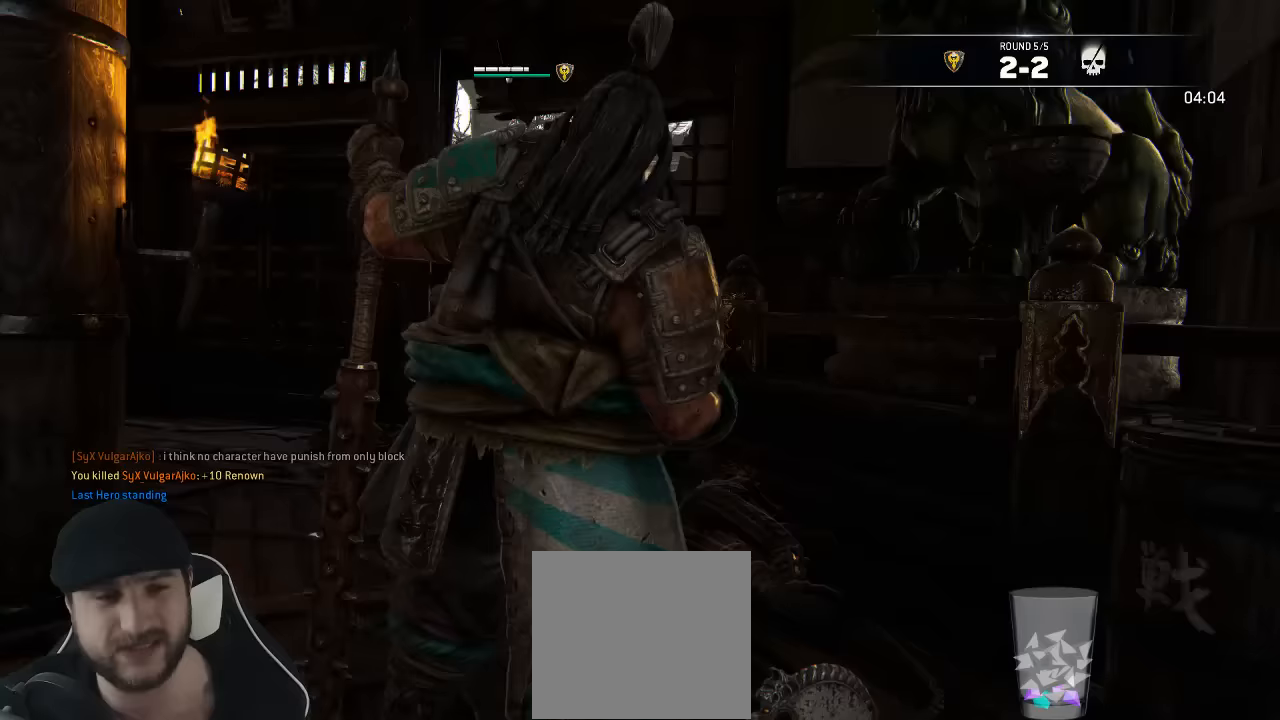
{"buttons": [], "left_stick": "down-left", "right_stick": "left", "events": [[17, "L3", "down"], [167, "L3", "up"]]}
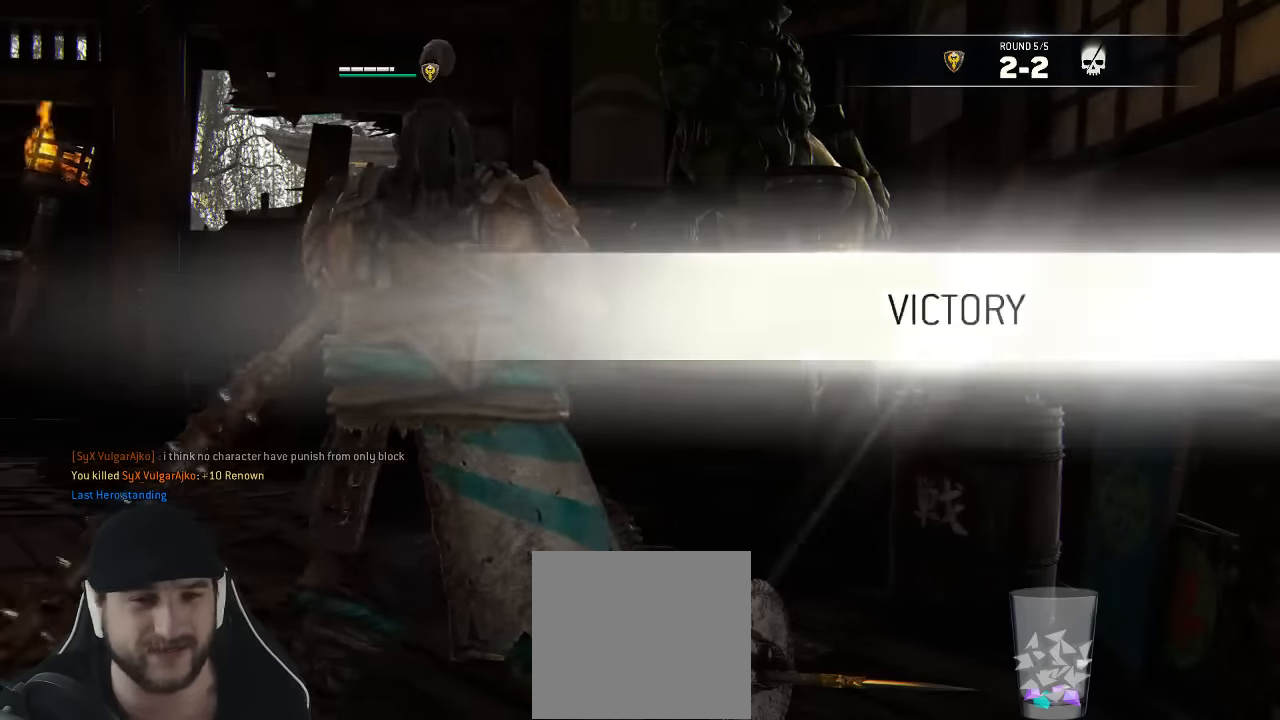
{"buttons": ["L3"], "left_stick": "up-left", "right_stick": "center", "events": [[283, "left_stick", "left"], [333, "L3", "down"], [400, "left_stick", "up-left"], [450, "right_stick", "center"]]}
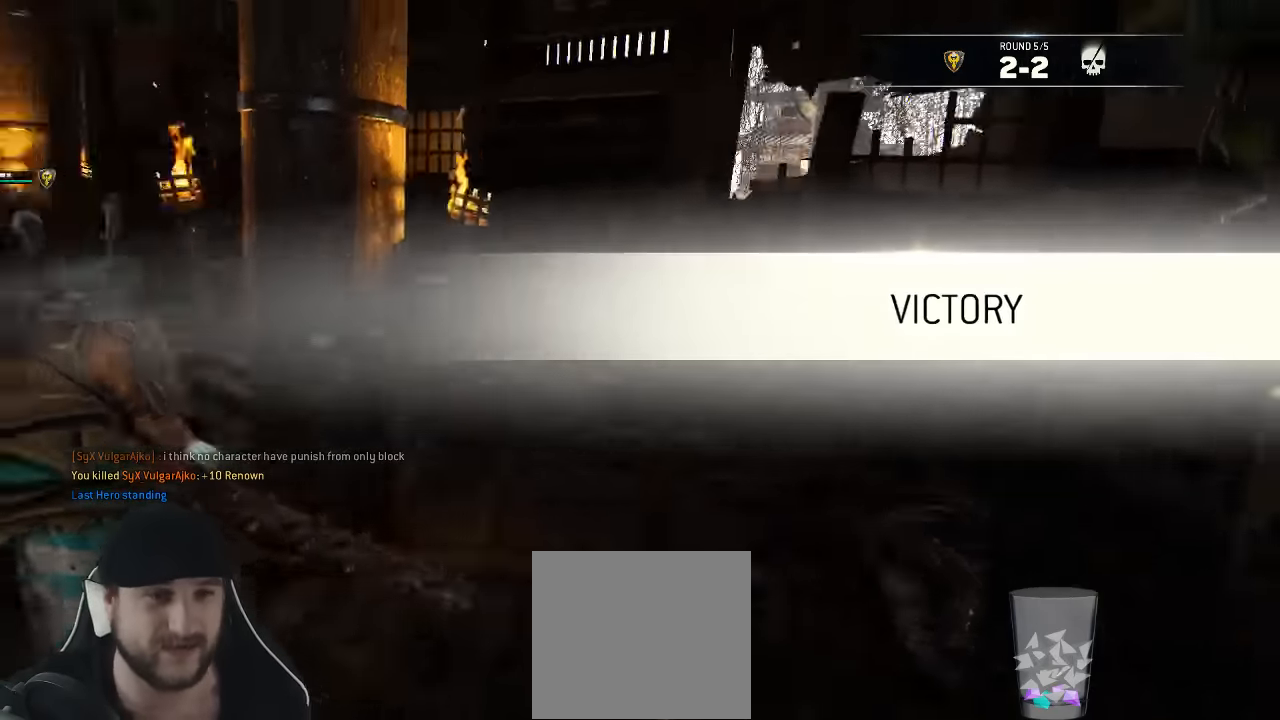
{"buttons": ["A", "L3"], "left_stick": "up", "right_stick": "center", "events": [[117, "left_stick", "up"], [350, "A", "down"]]}
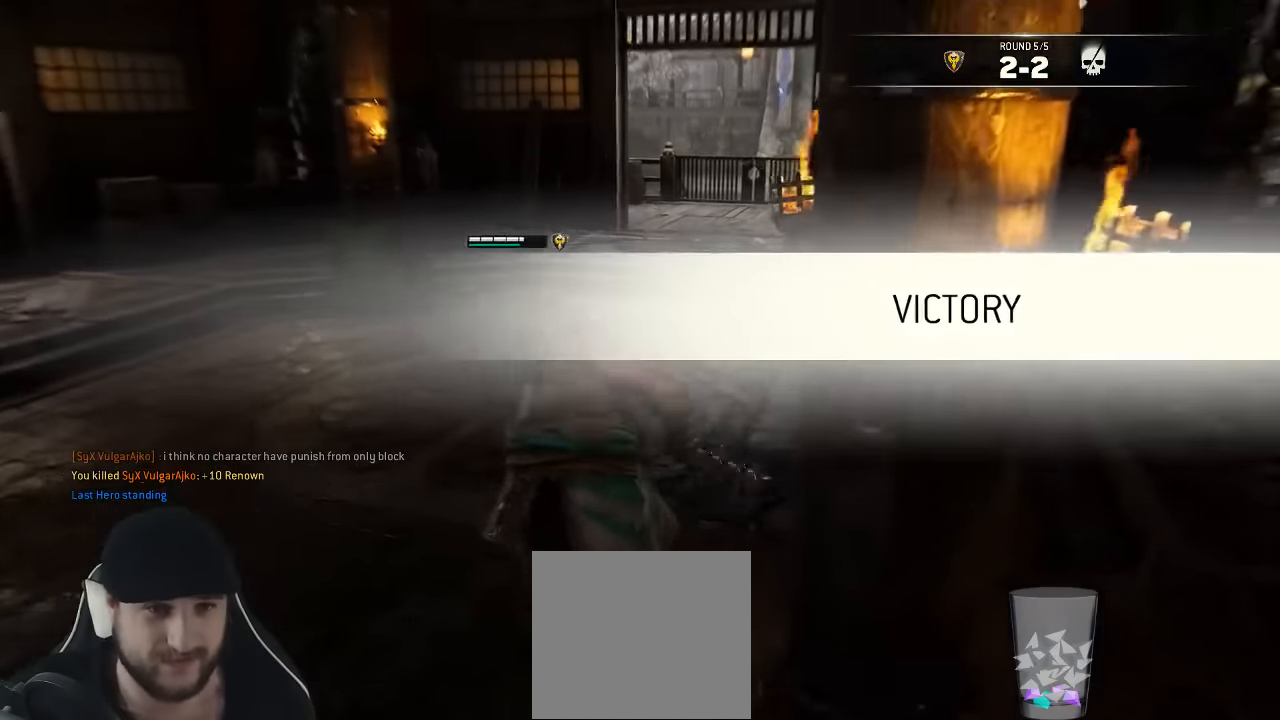
{"buttons": ["L3"], "left_stick": "up", "right_stick": "center", "events": [[483, "A", "up"]]}
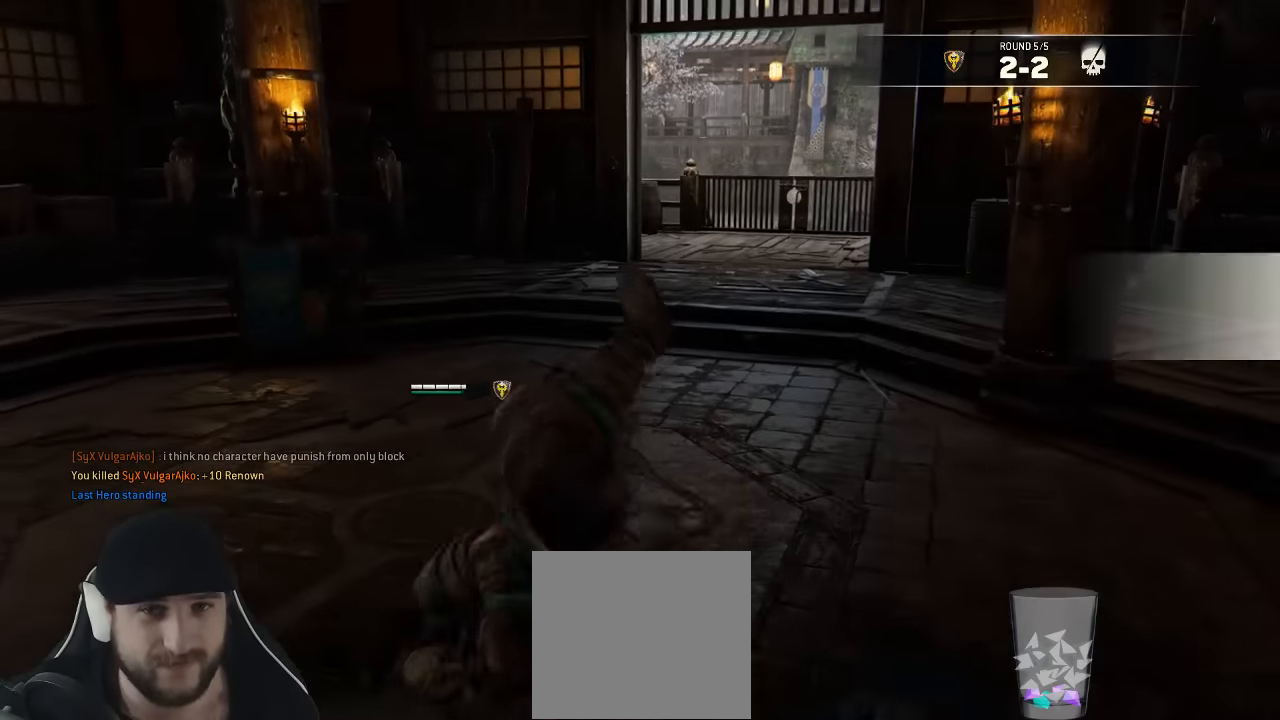
{"buttons": ["L3"], "left_stick": "up-right", "right_stick": "center", "events": [[50, "L3", "up"], [167, "L3", "down"], [450, "left_stick", "up-right"]]}
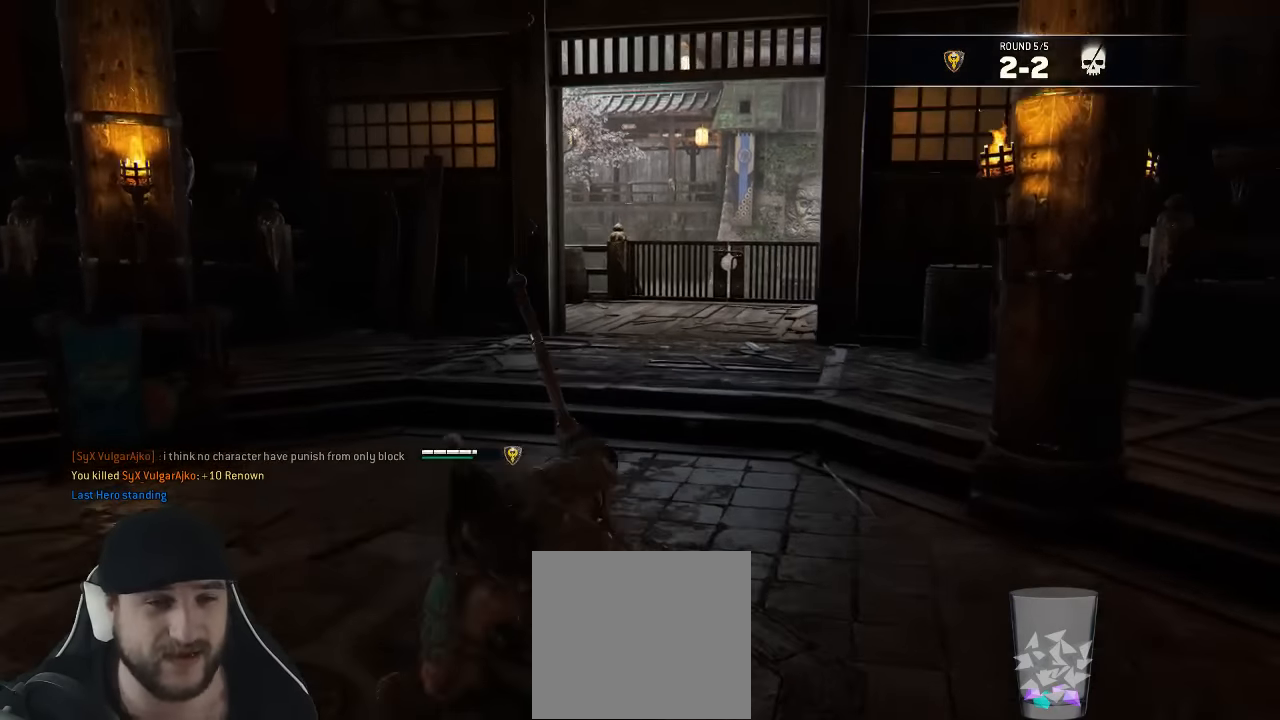
{"buttons": [], "left_stick": "right", "right_stick": "left", "events": [[67, "right_stick", "left"], [183, "L3", "up"], [500, "left_stick", "right"]]}
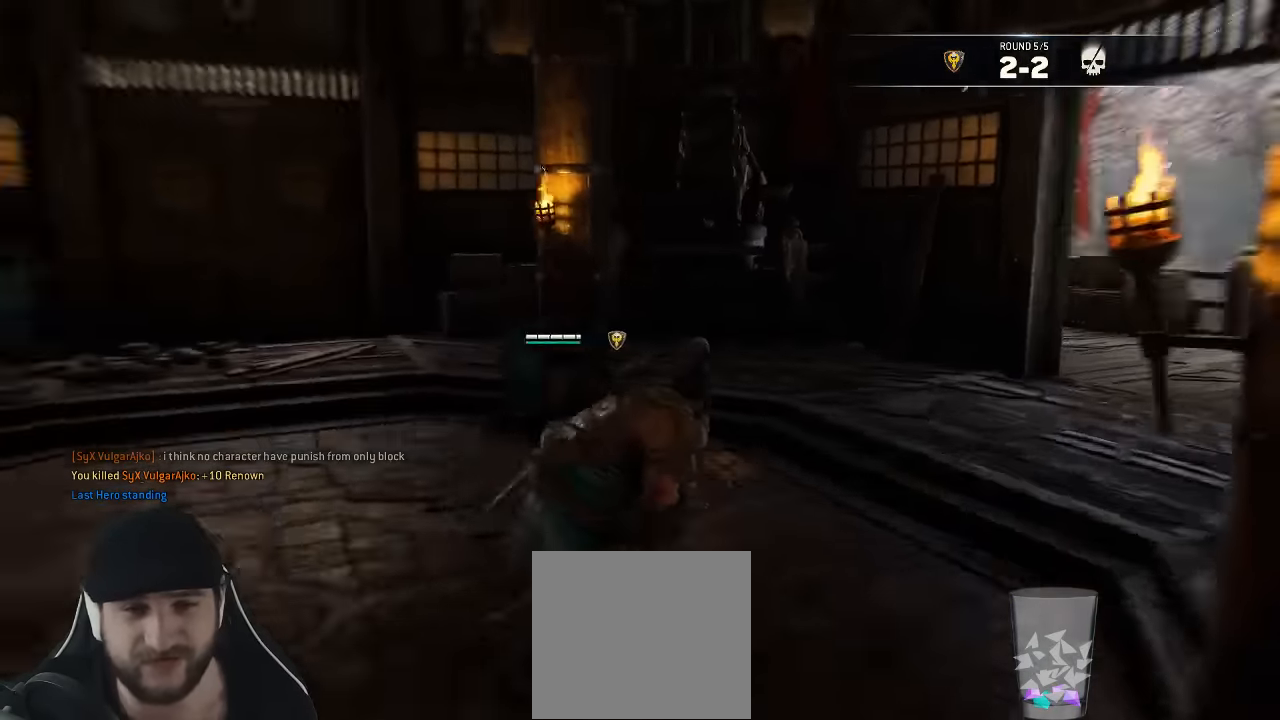
{"buttons": [], "left_stick": "down-right", "right_stick": "left", "events": [[117, "left_stick", "down-right"]]}
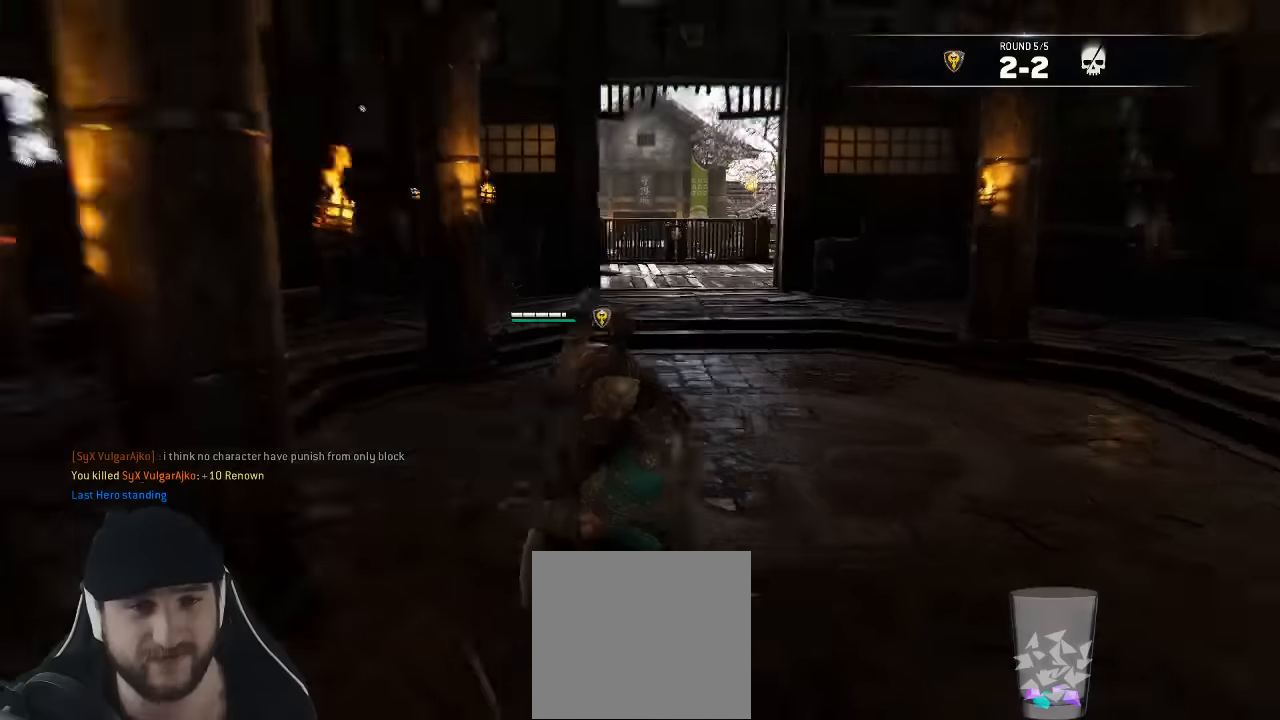
{"buttons": ["L3"], "left_stick": "up", "right_stick": "center", "events": [[17, "right_stick", "center"], [50, "L3", "down"], [100, "left_stick", "up"]]}
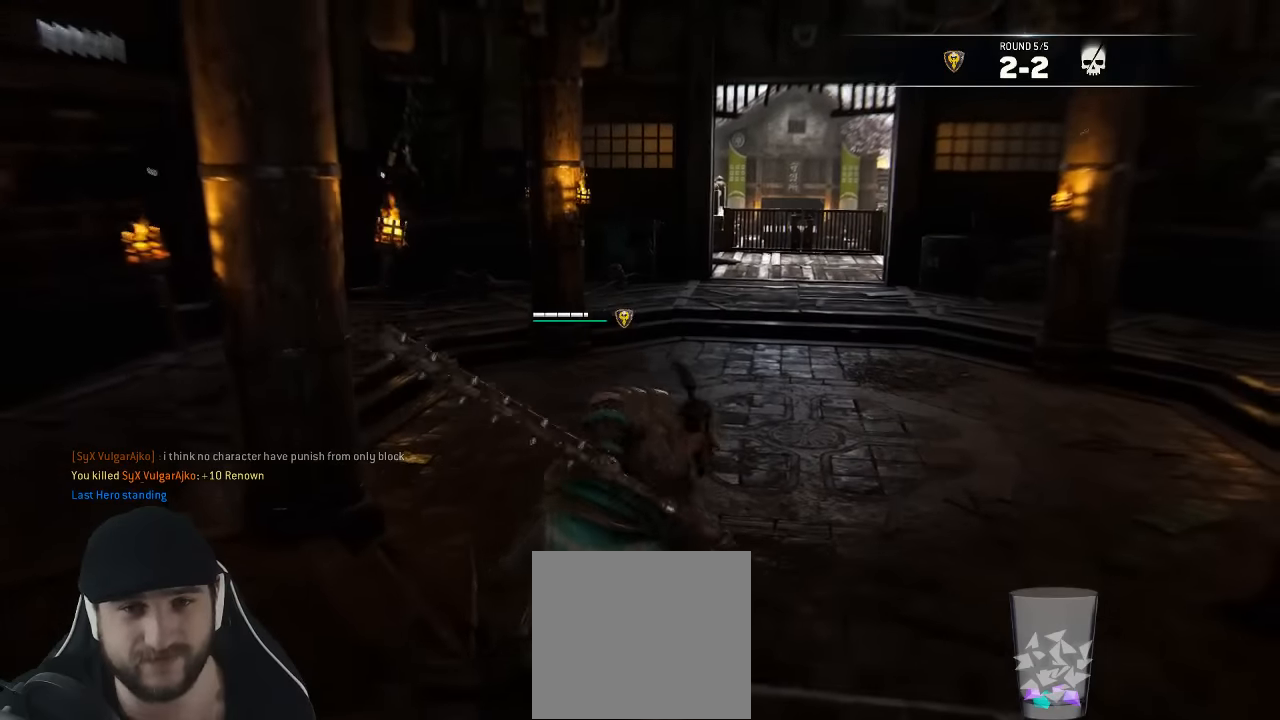
{"buttons": ["L3"], "left_stick": "up-right", "right_stick": "center", "events": [[50, "left_stick", "up-right"]]}
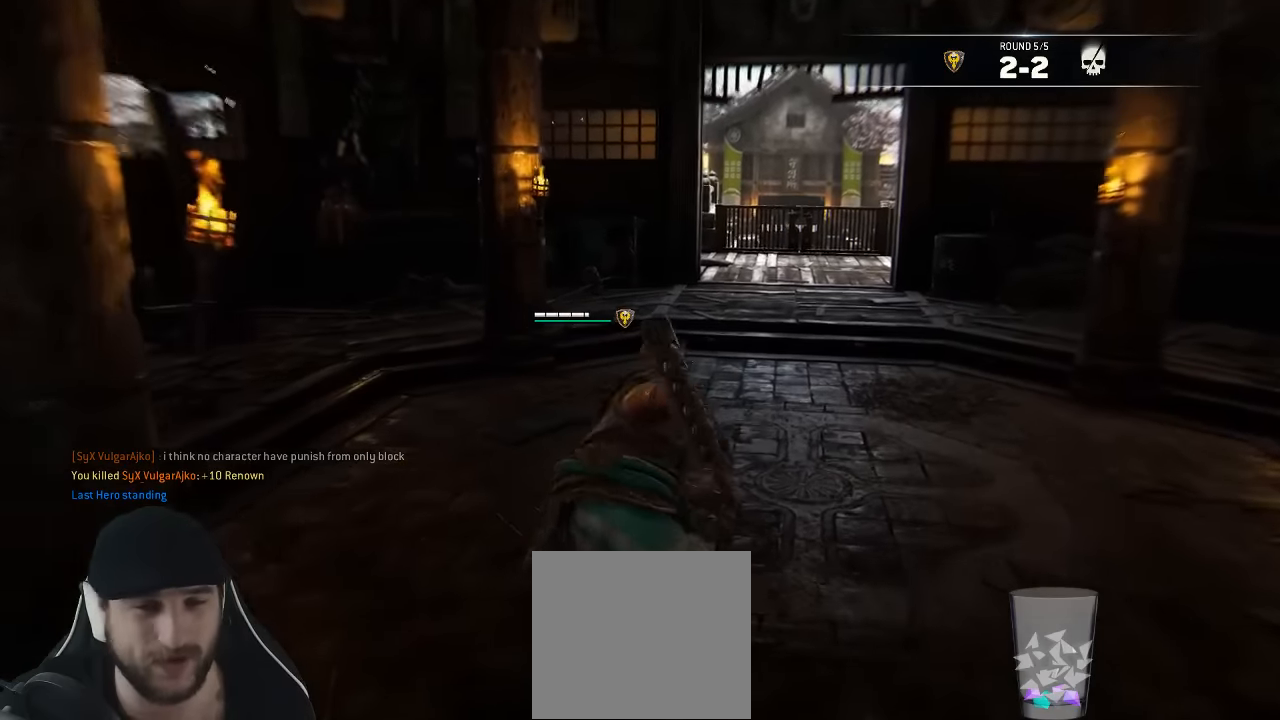
{"buttons": ["A", "L3"], "left_stick": "up-right", "right_stick": "center", "events": [[17, "A", "down"]]}
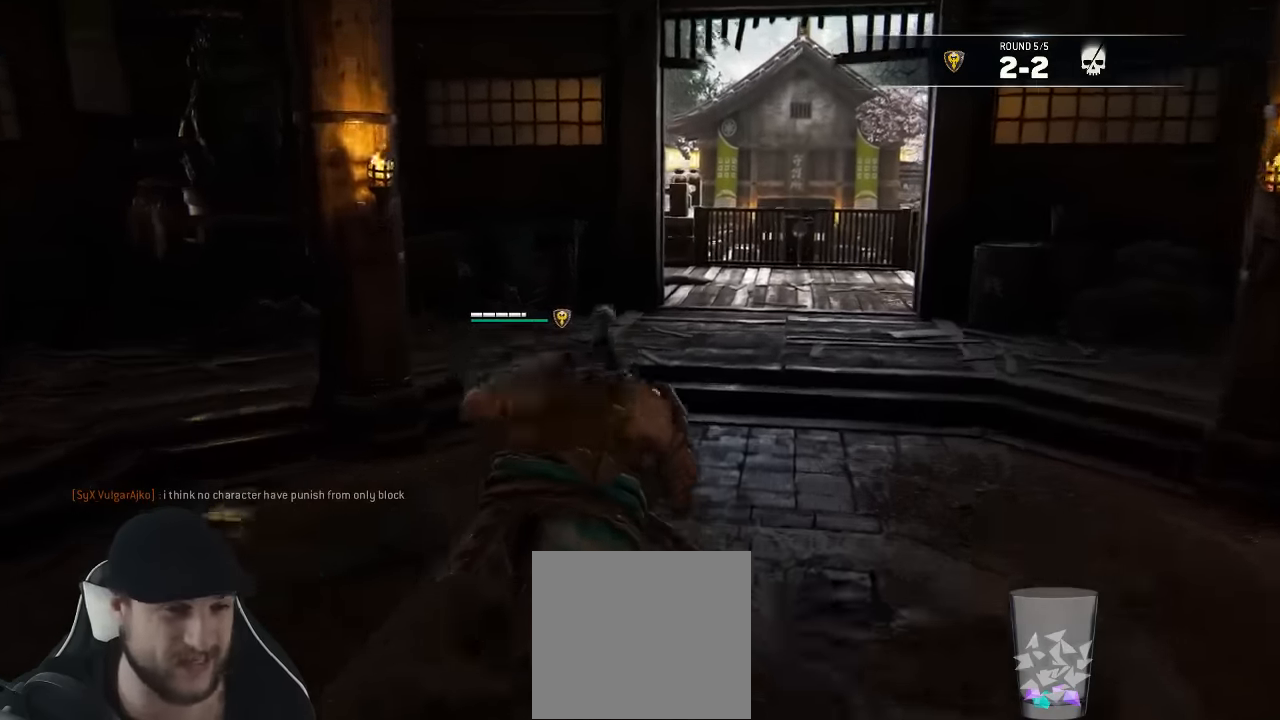
{"buttons": [], "left_stick": "up-right", "right_stick": "center", "events": [[167, "L3", "up"], [234, "A", "up"]]}
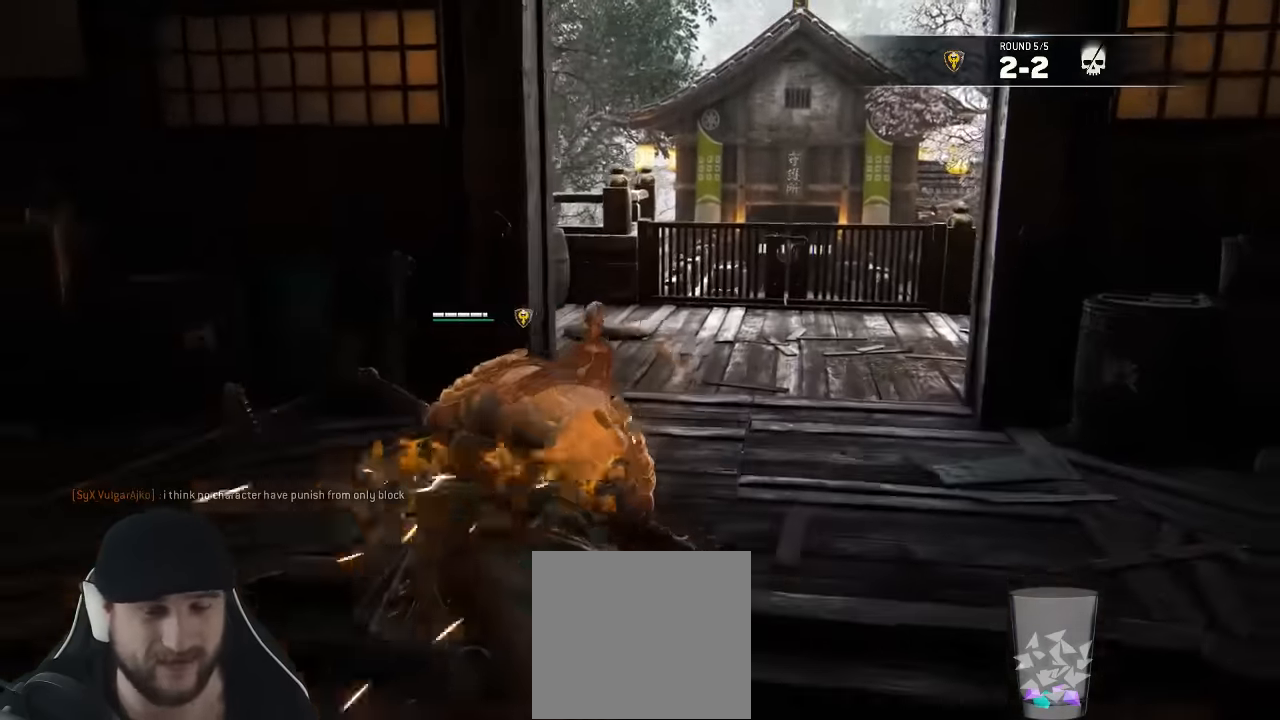
{"buttons": [], "left_stick": "up-right", "right_stick": "right"}
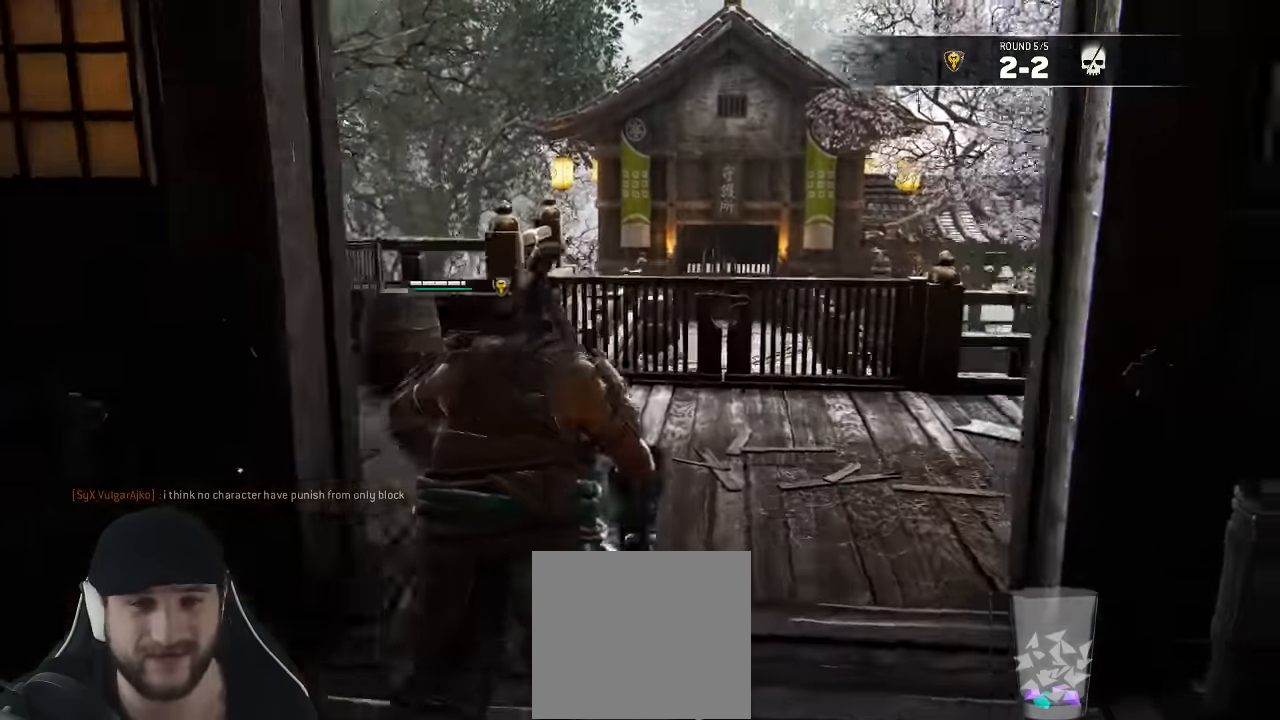
{"buttons": [], "left_stick": "right", "right_stick": "right", "events": [[184, "left_stick", "right"]]}
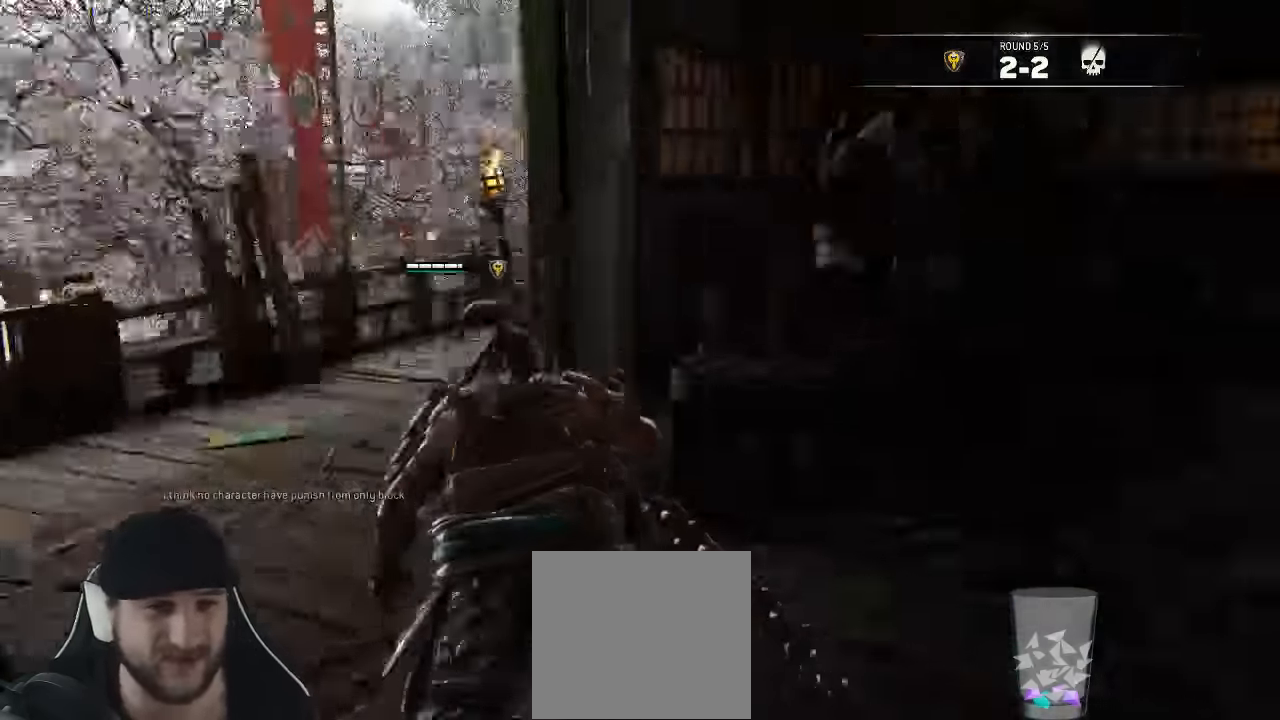
{"buttons": ["L3"], "left_stick": "up-right", "right_stick": "center", "events": [[350, "left_stick", "up-right"], [383, "L3", "down"], [383, "right_stick", "center"]]}
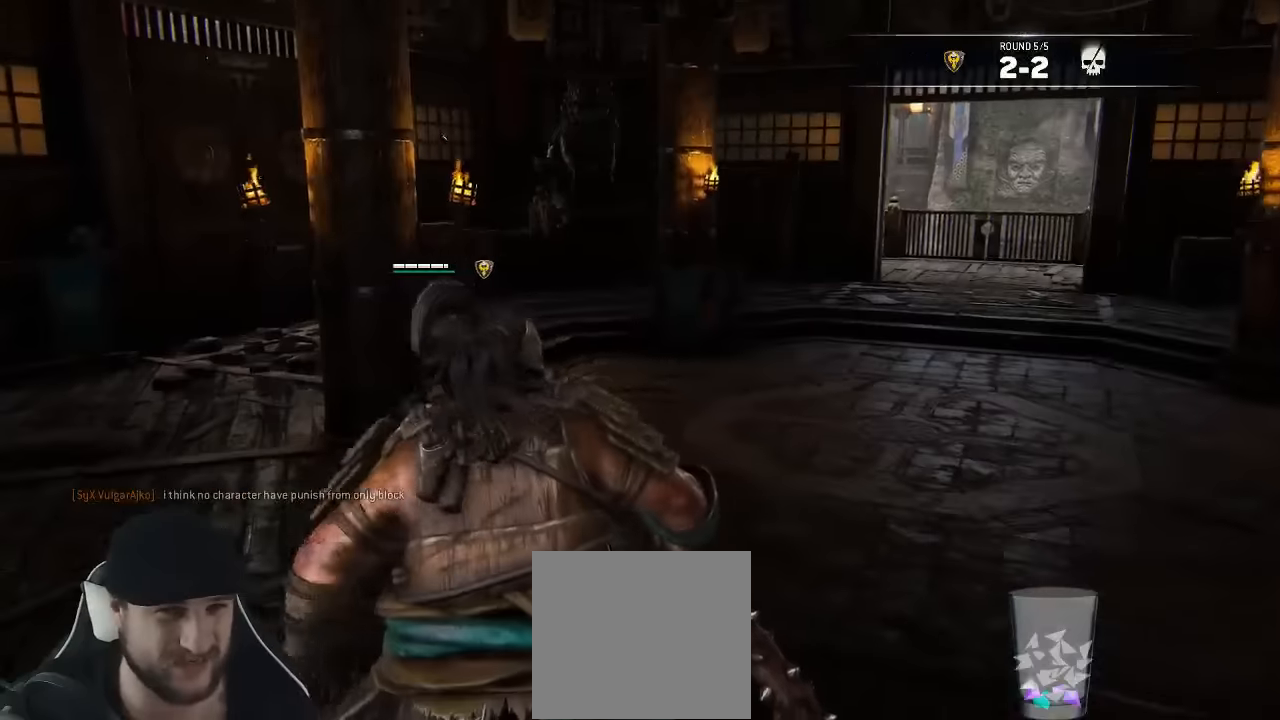
{"buttons": ["L3"], "left_stick": "up-right", "right_stick": "right", "events": [[366, "right_stick", "right"]]}
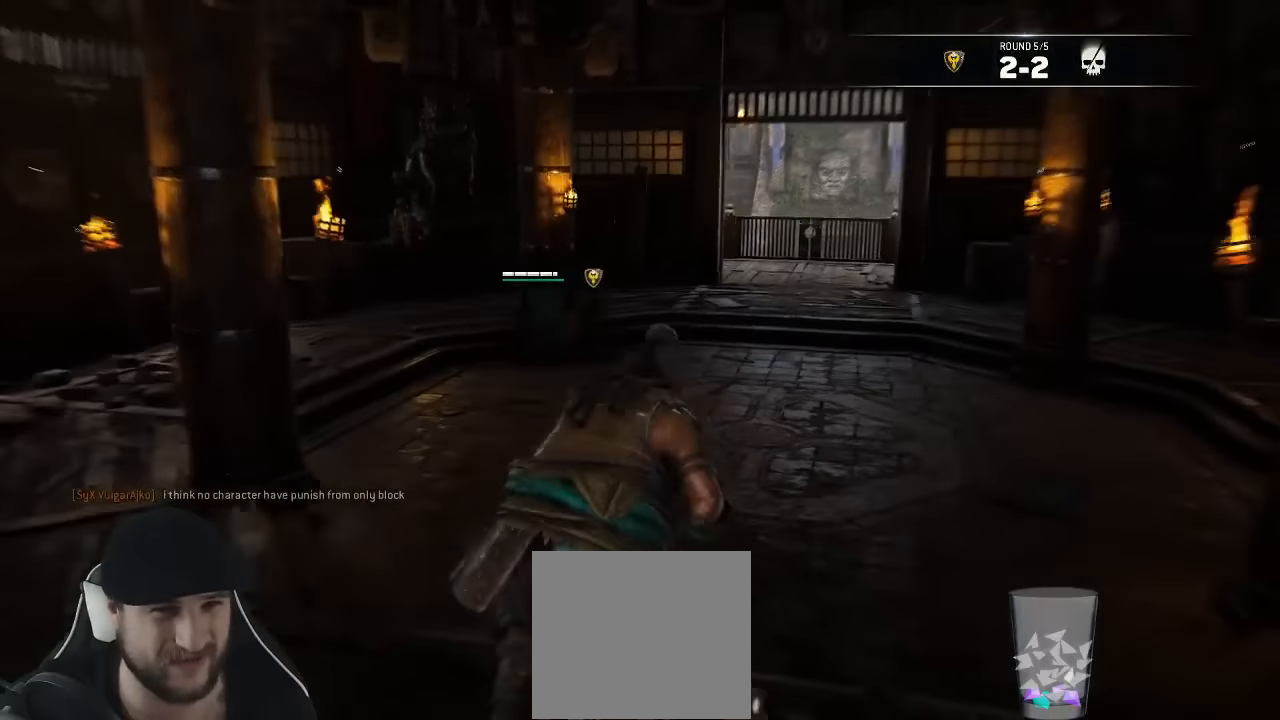
{"buttons": [], "left_stick": "up-right", "right_stick": "center", "events": [[33, "right_stick", "center"], [400, "L3", "up"]]}
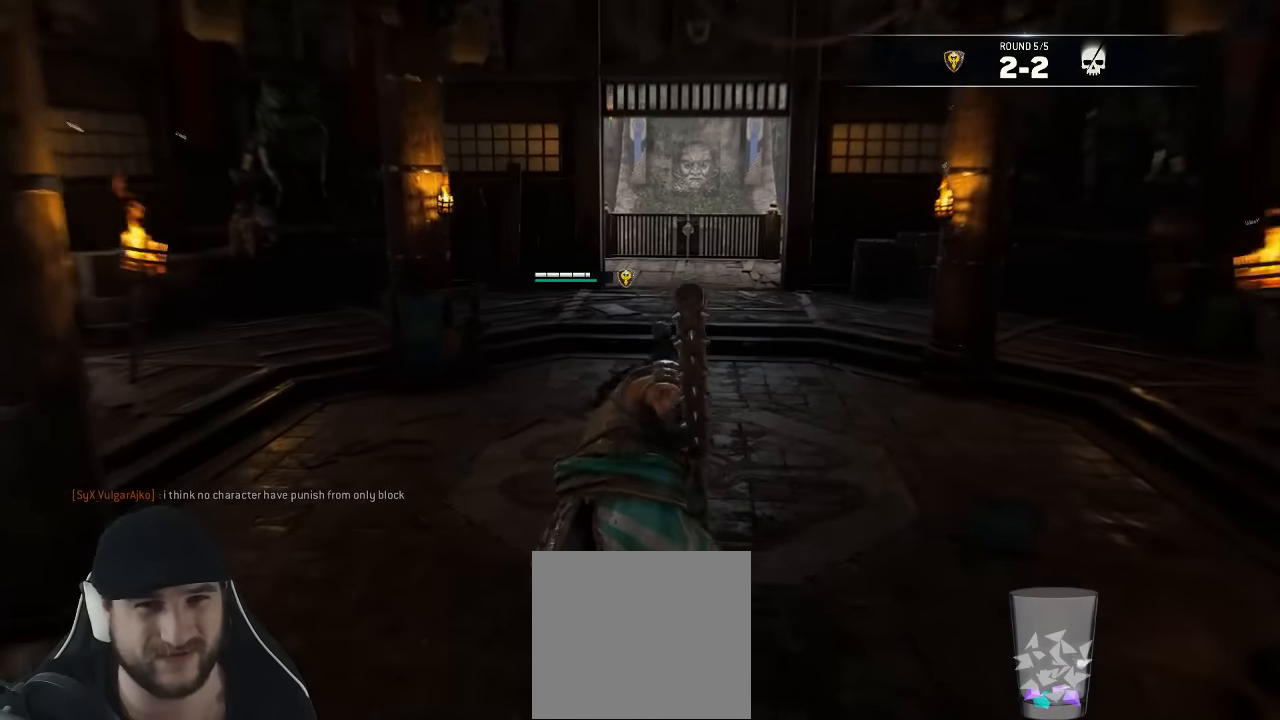
{"buttons": [], "left_stick": "center", "right_stick": "center", "events": [[150, "left_stick", "center"]]}